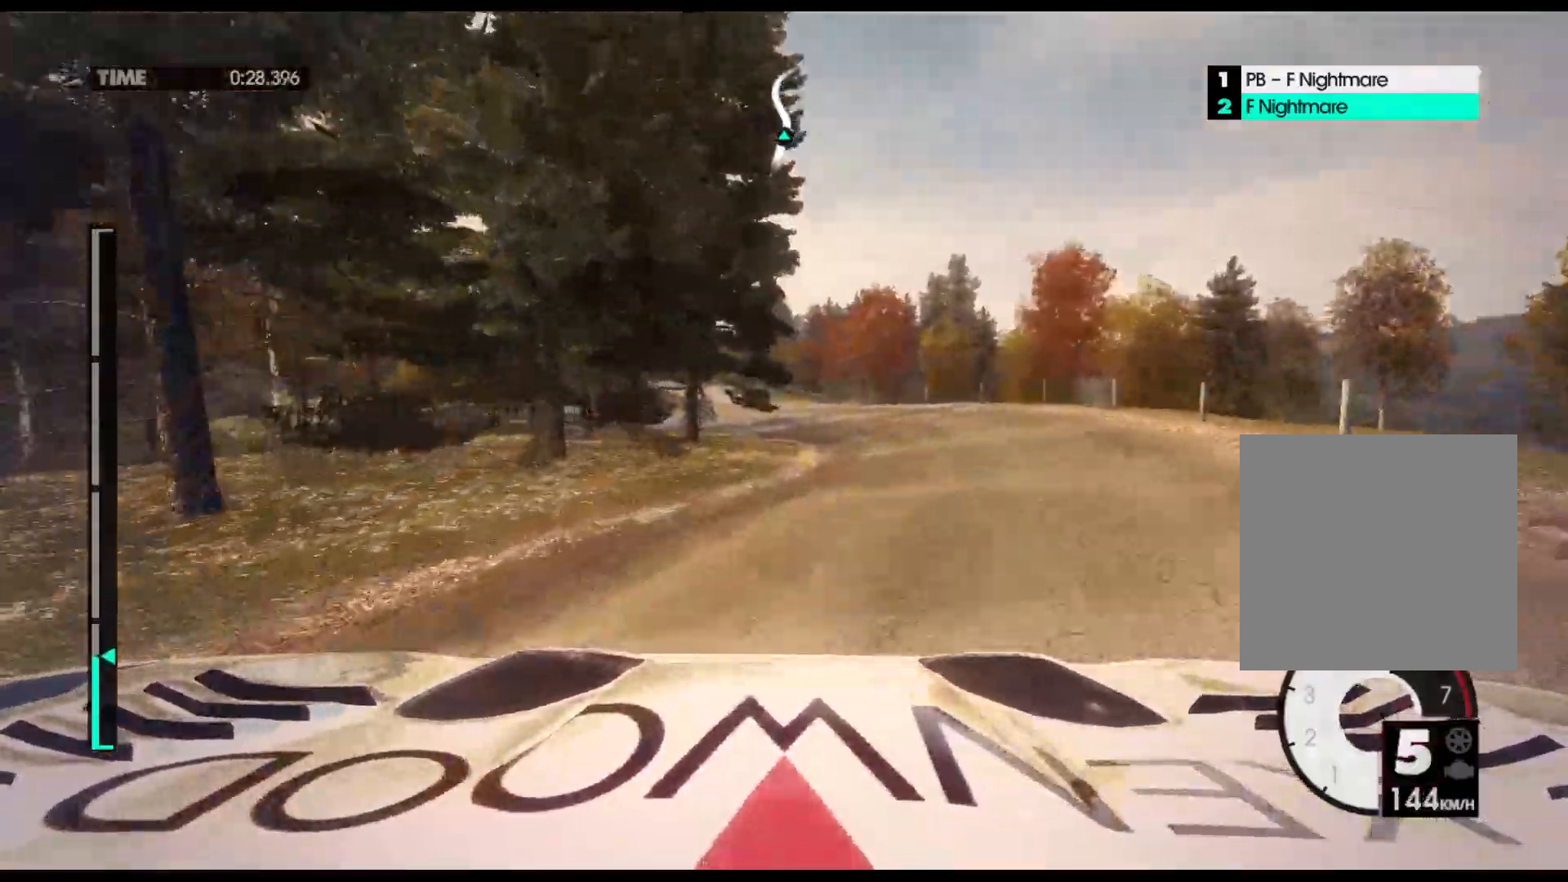
Gameplay with a controller (Xbox layout); each line is a JSON object with the inputs held at the frame after it. "events" lists button and stick changes between this image and that frame as [ms after this image, input, new state], when the widget could be followed in between. Not read: right_stick.
{"buttons": ["R2"], "left_stick": "center", "events": []}
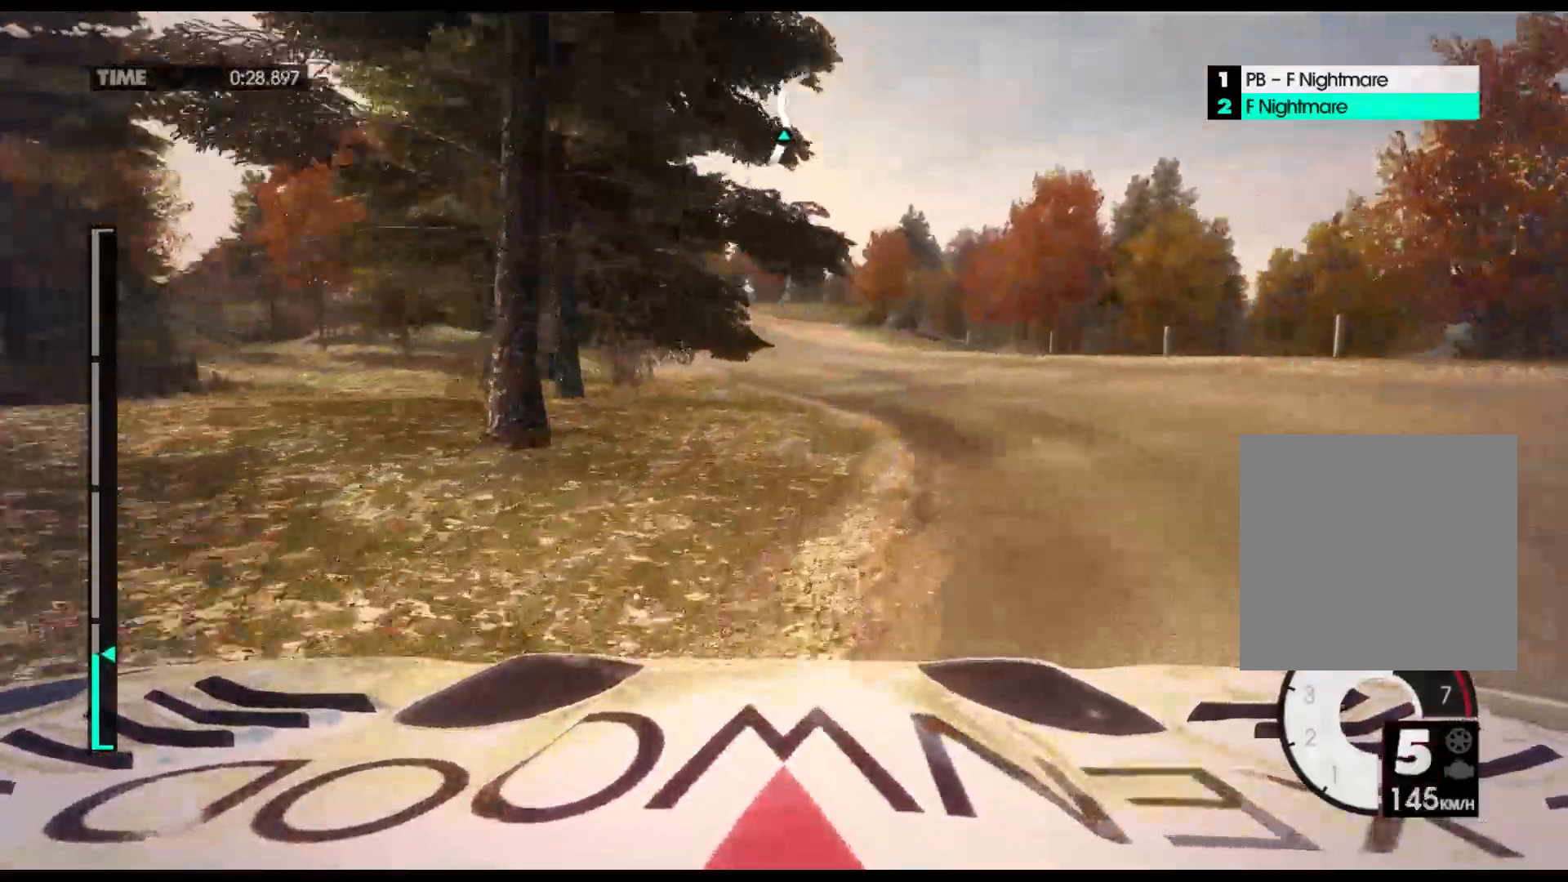
{"buttons": ["R2"], "left_stick": "center", "events": []}
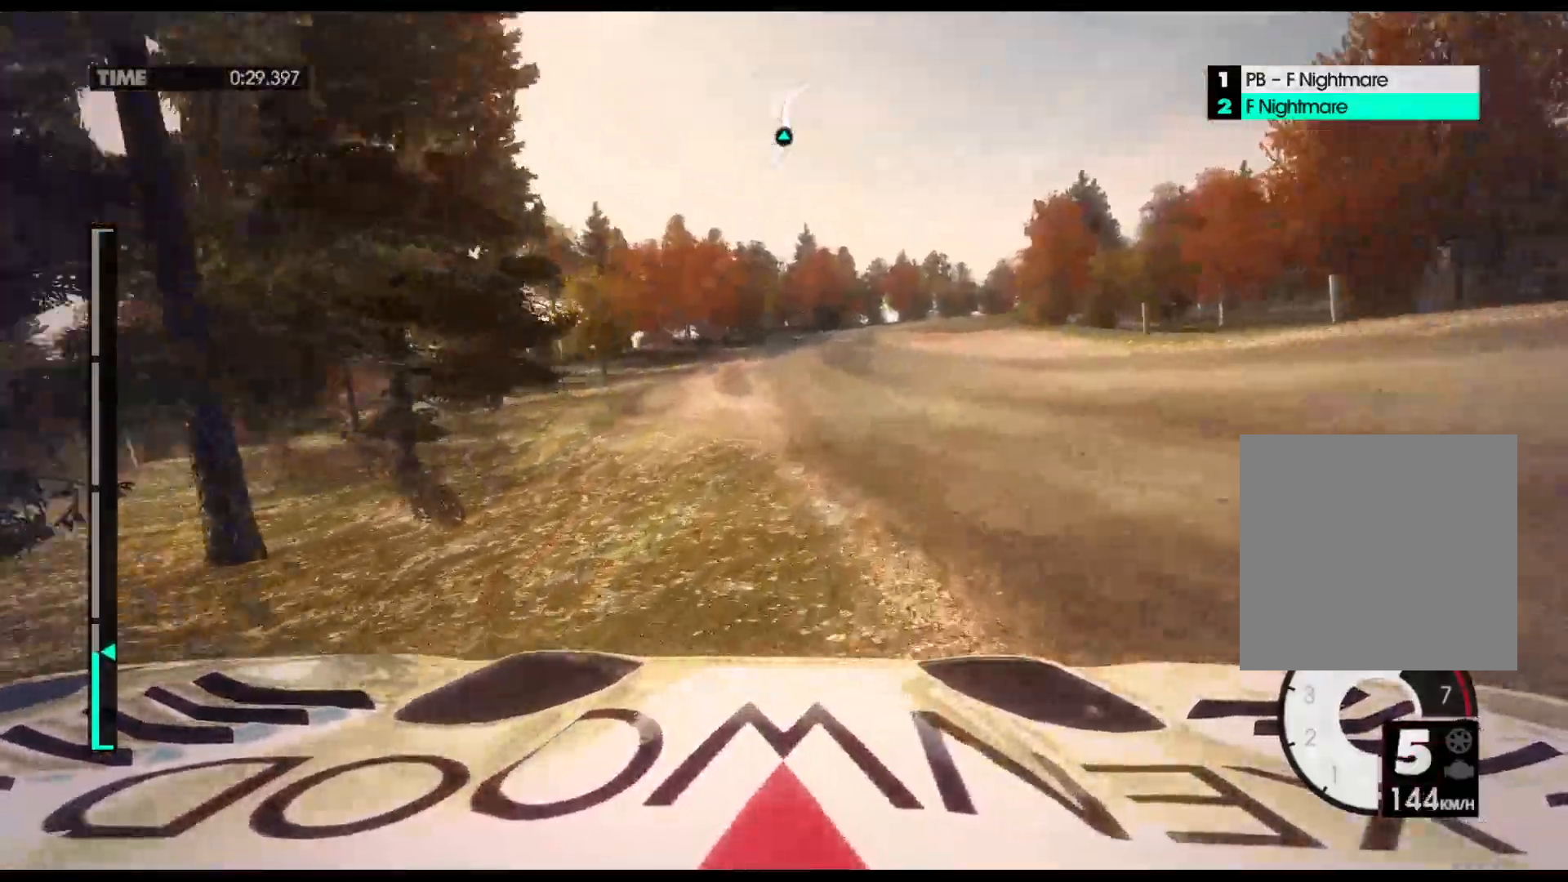
{"buttons": ["R2"], "left_stick": "center", "events": []}
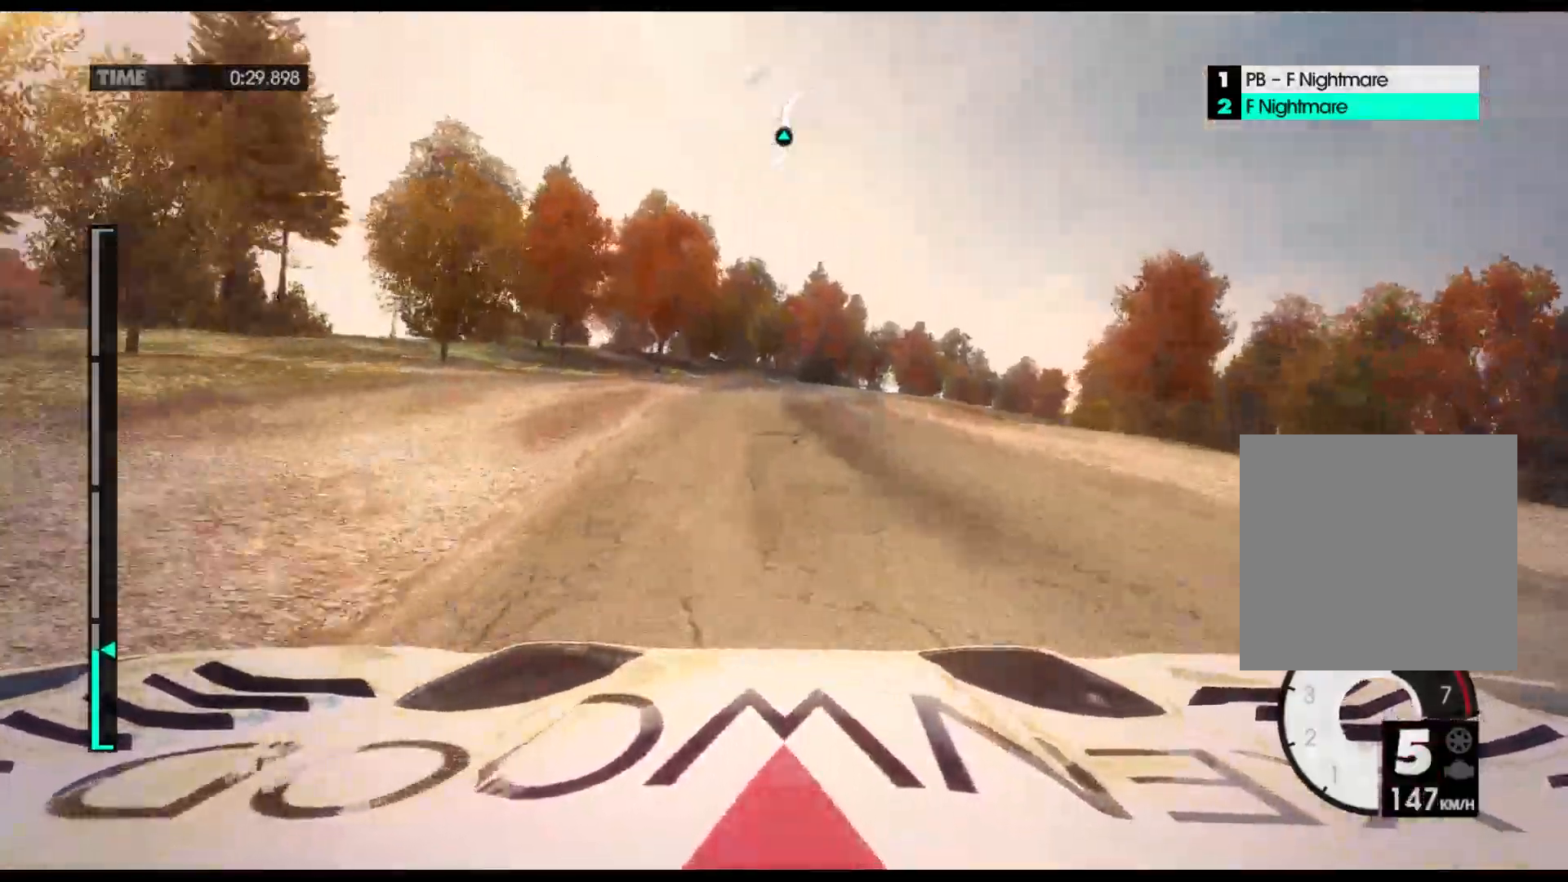
{"buttons": ["R2"], "left_stick": "center", "events": []}
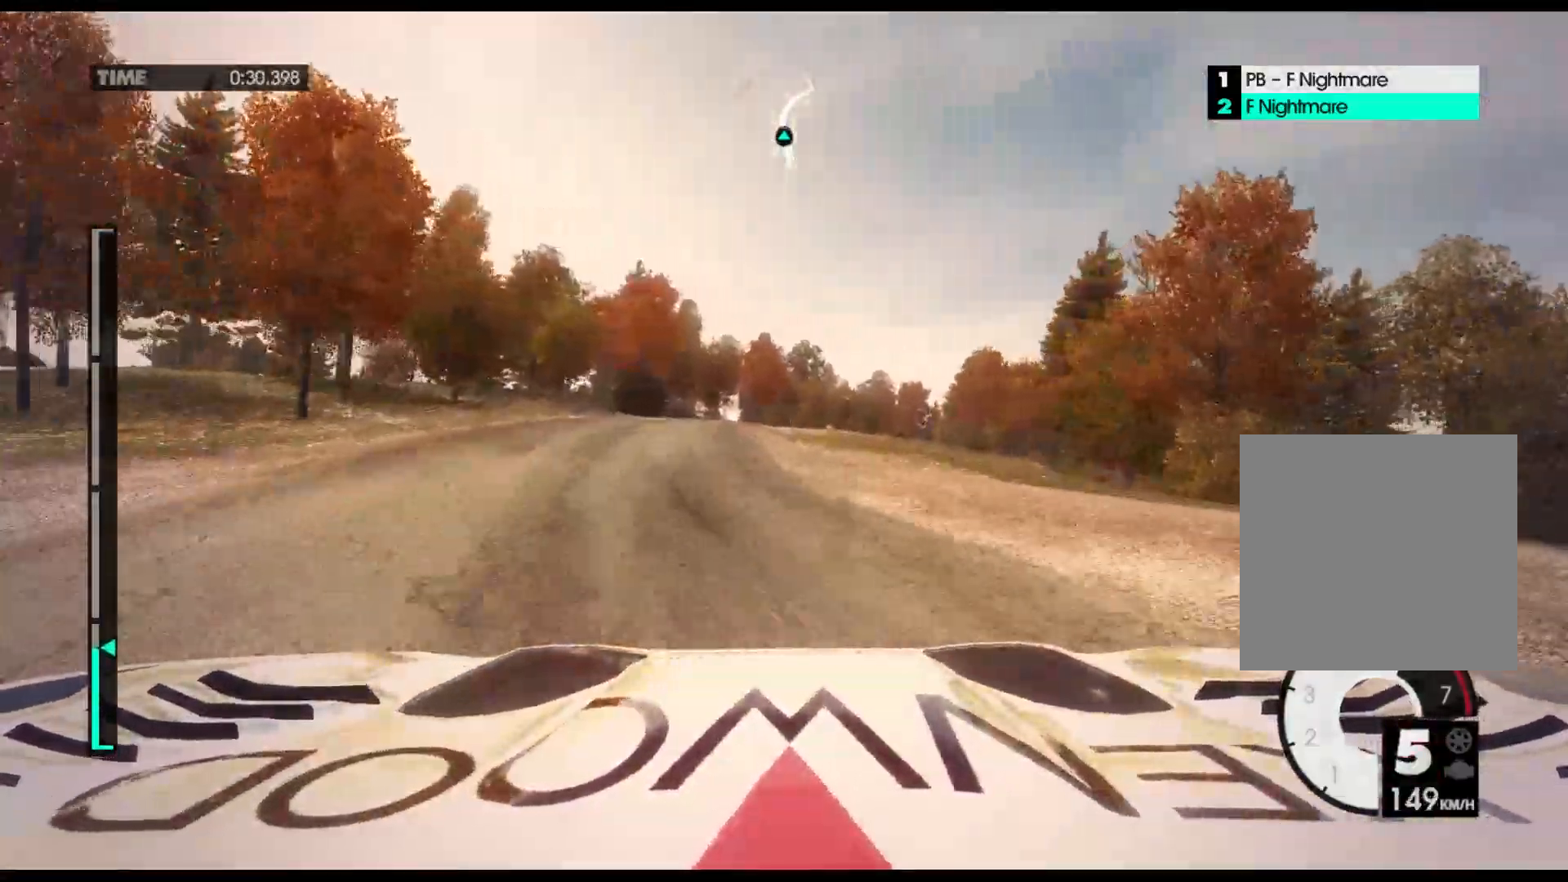
{"buttons": ["R2"], "left_stick": "right", "events": [[17, "left_stick", "right"]]}
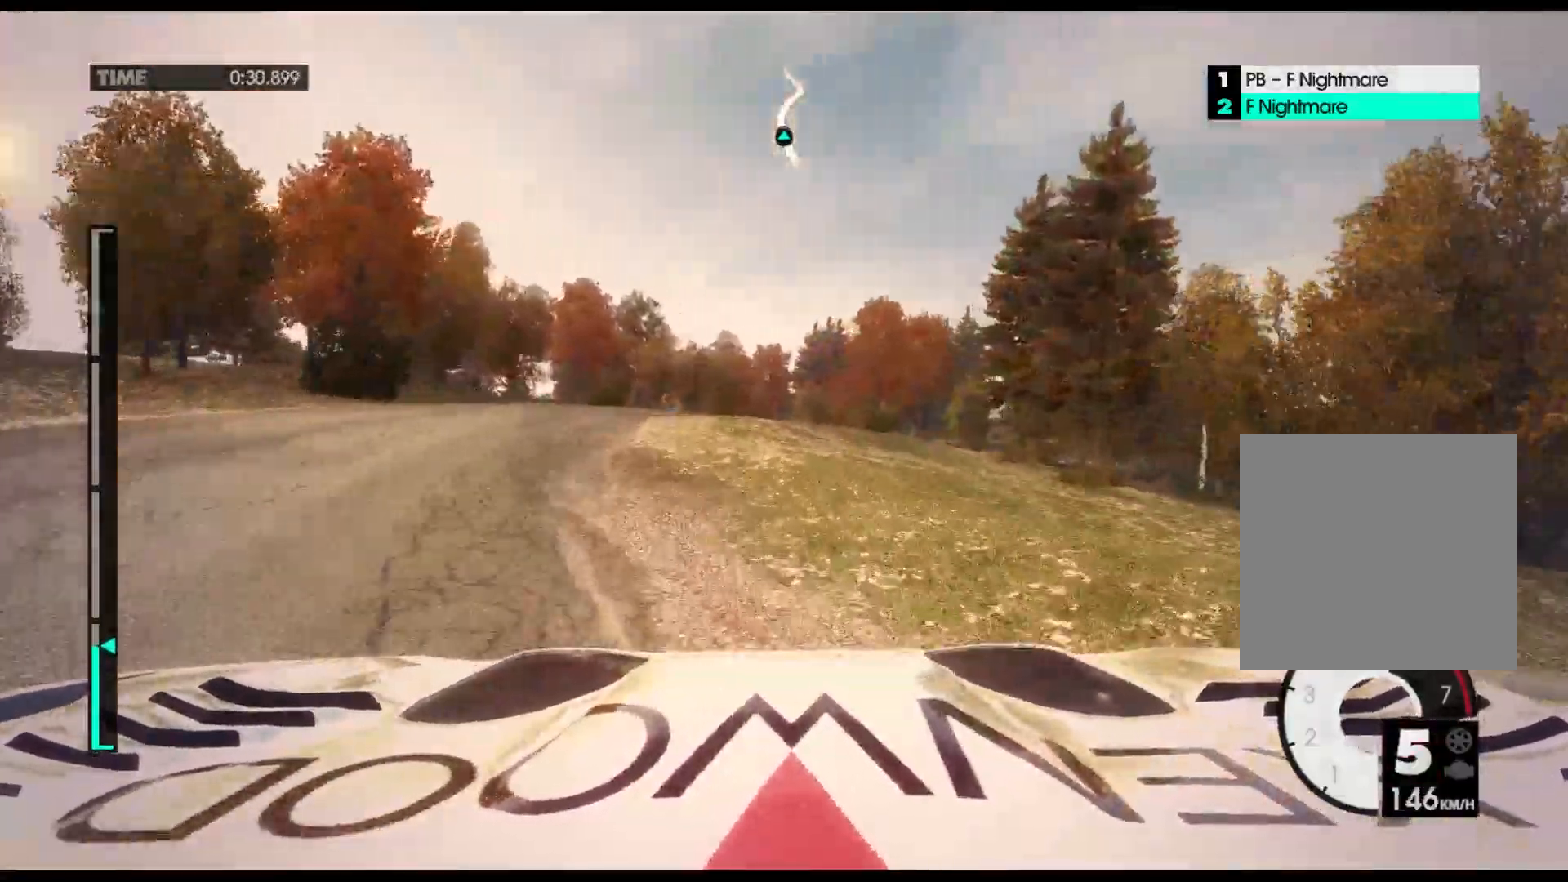
{"buttons": ["R2"], "left_stick": "right", "events": []}
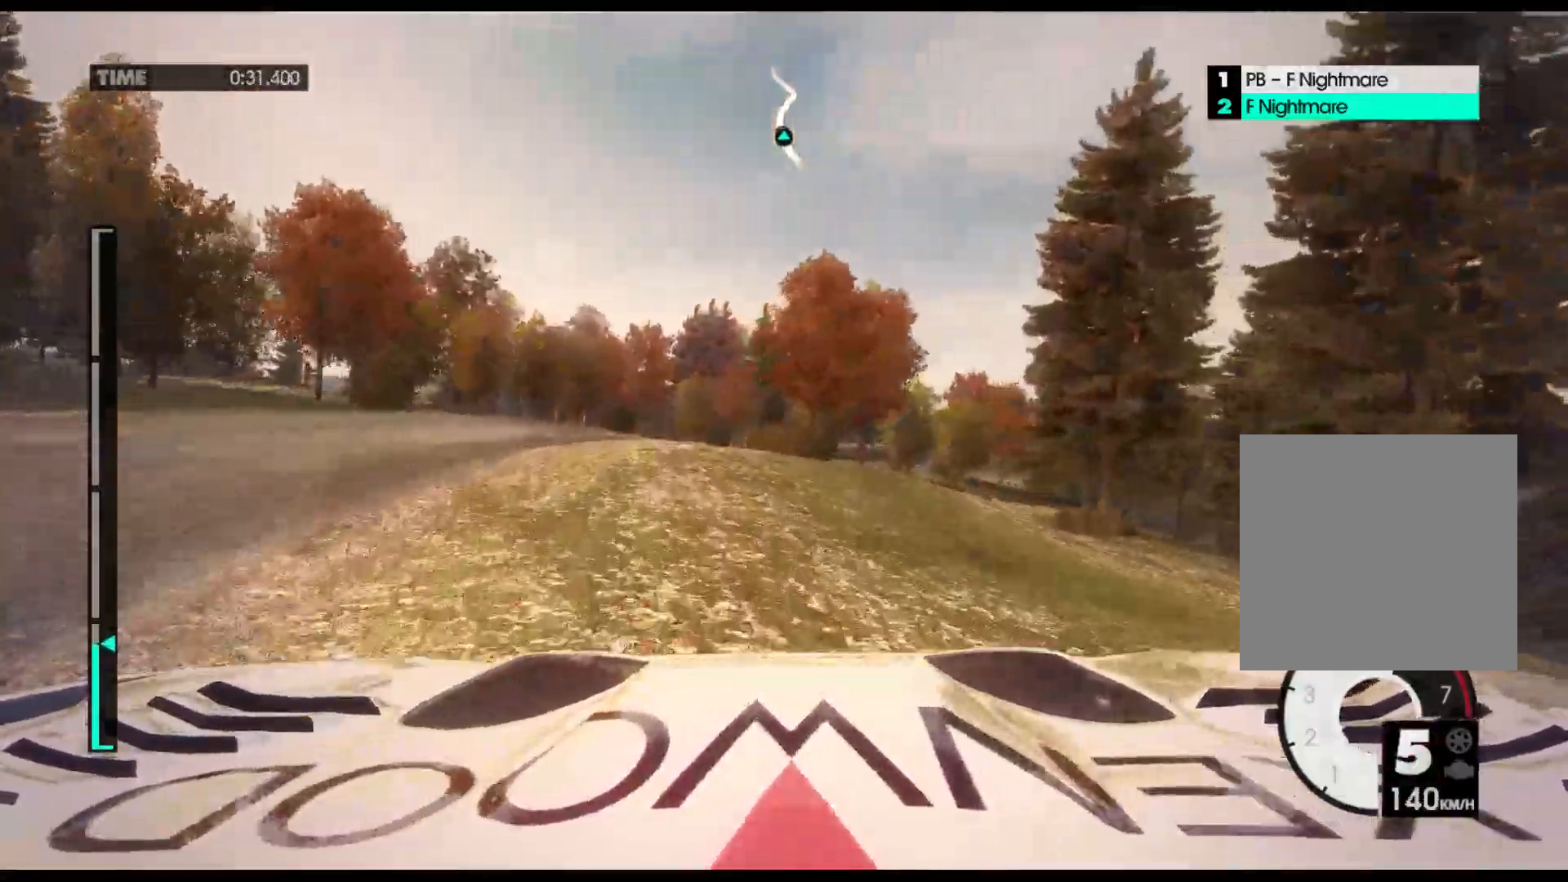
{"buttons": ["R2"], "left_stick": "right", "events": []}
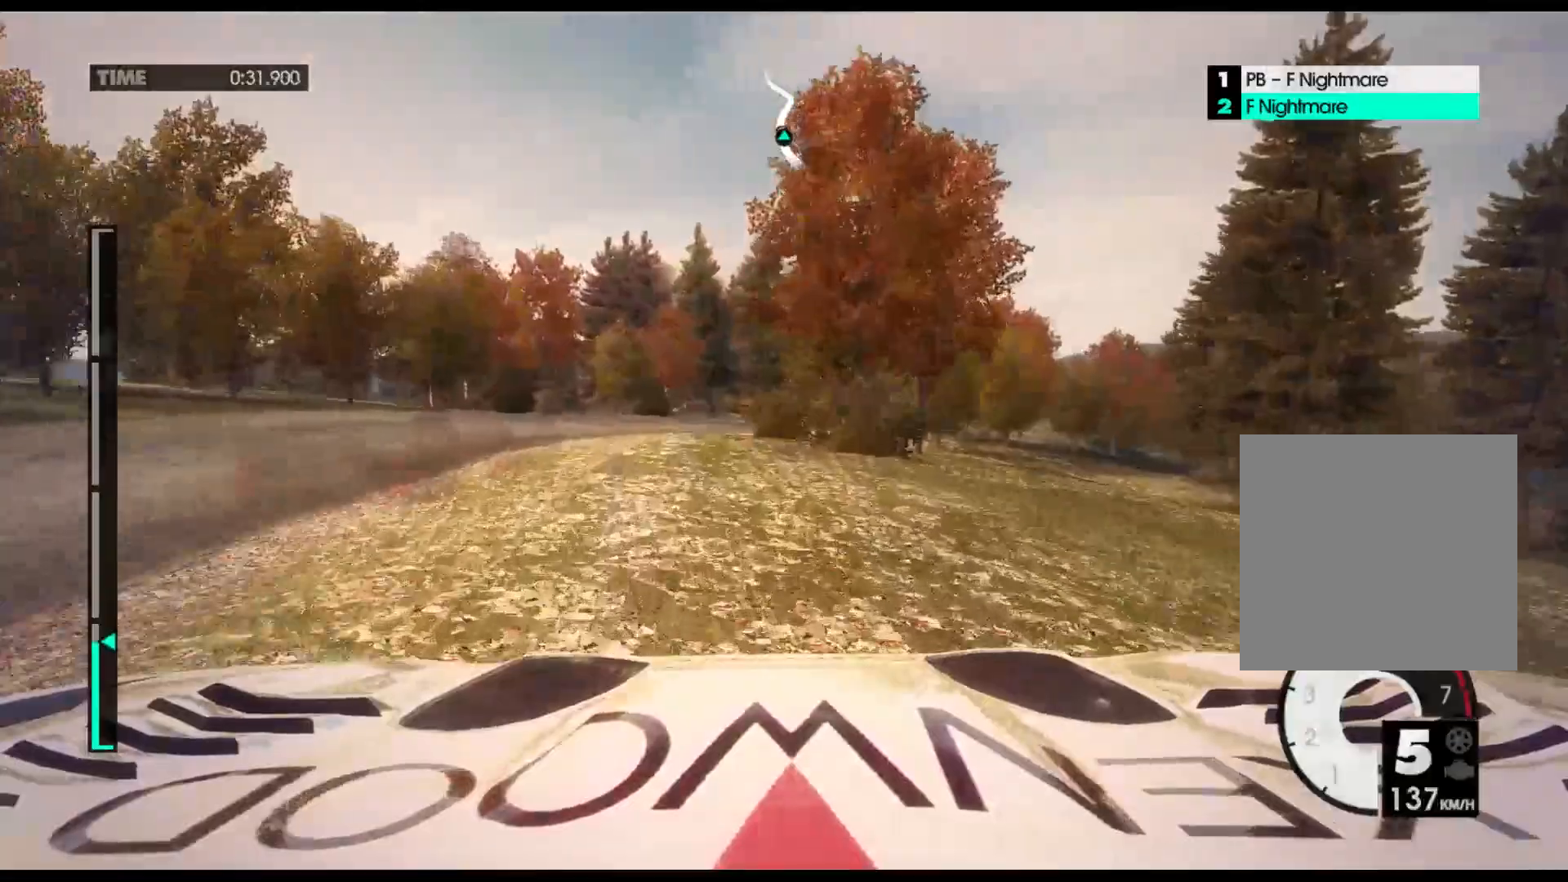
{"buttons": ["R2"], "left_stick": "center", "events": [[317, "left_stick", "center"]]}
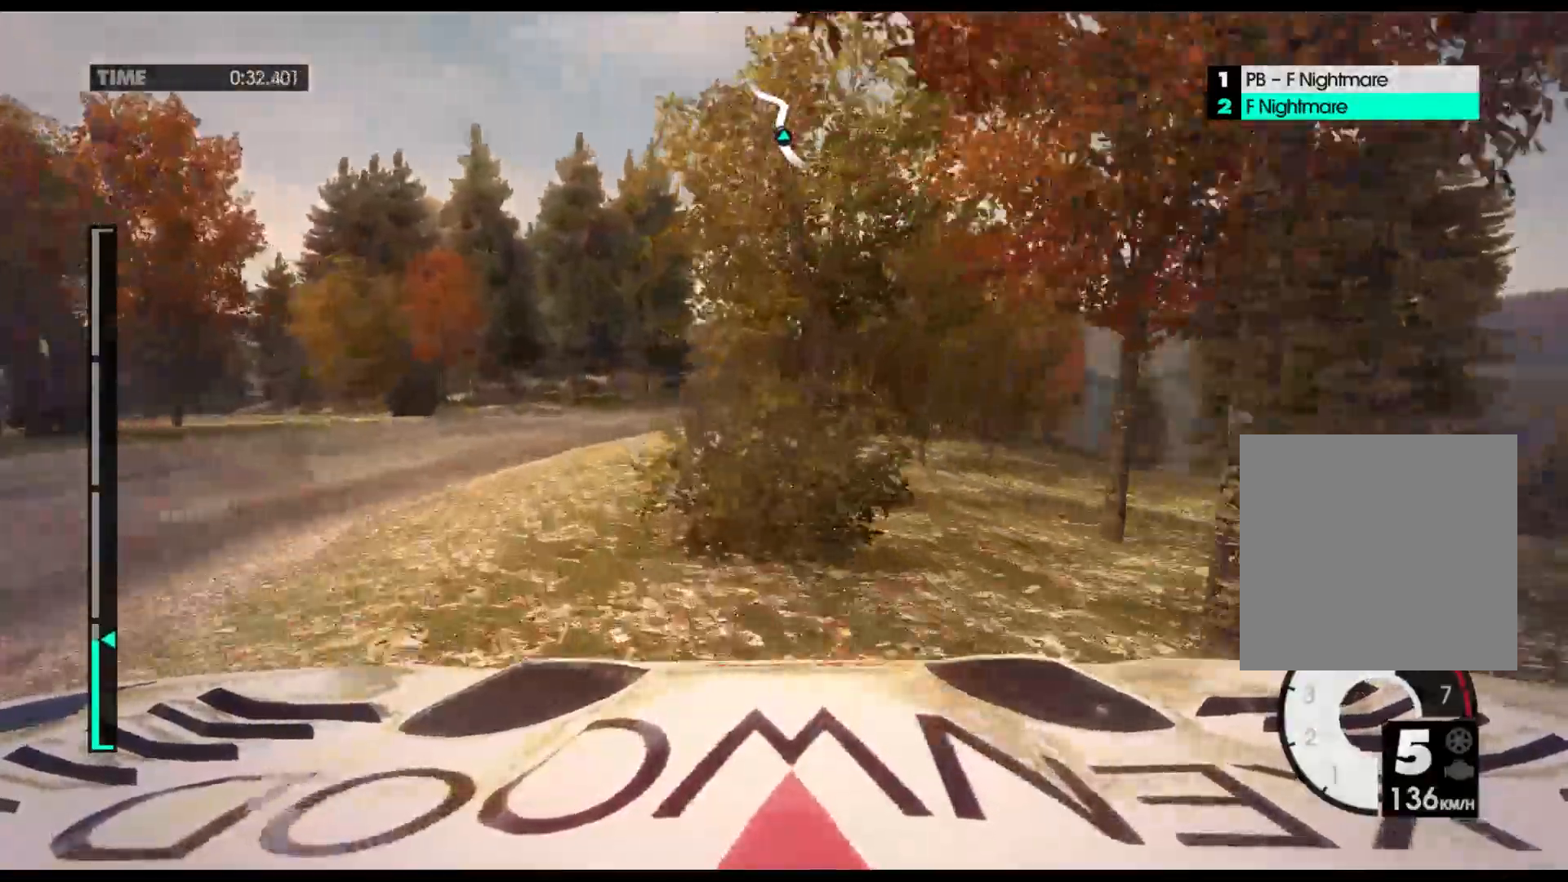
{"buttons": ["R2"], "left_stick": "center", "events": []}
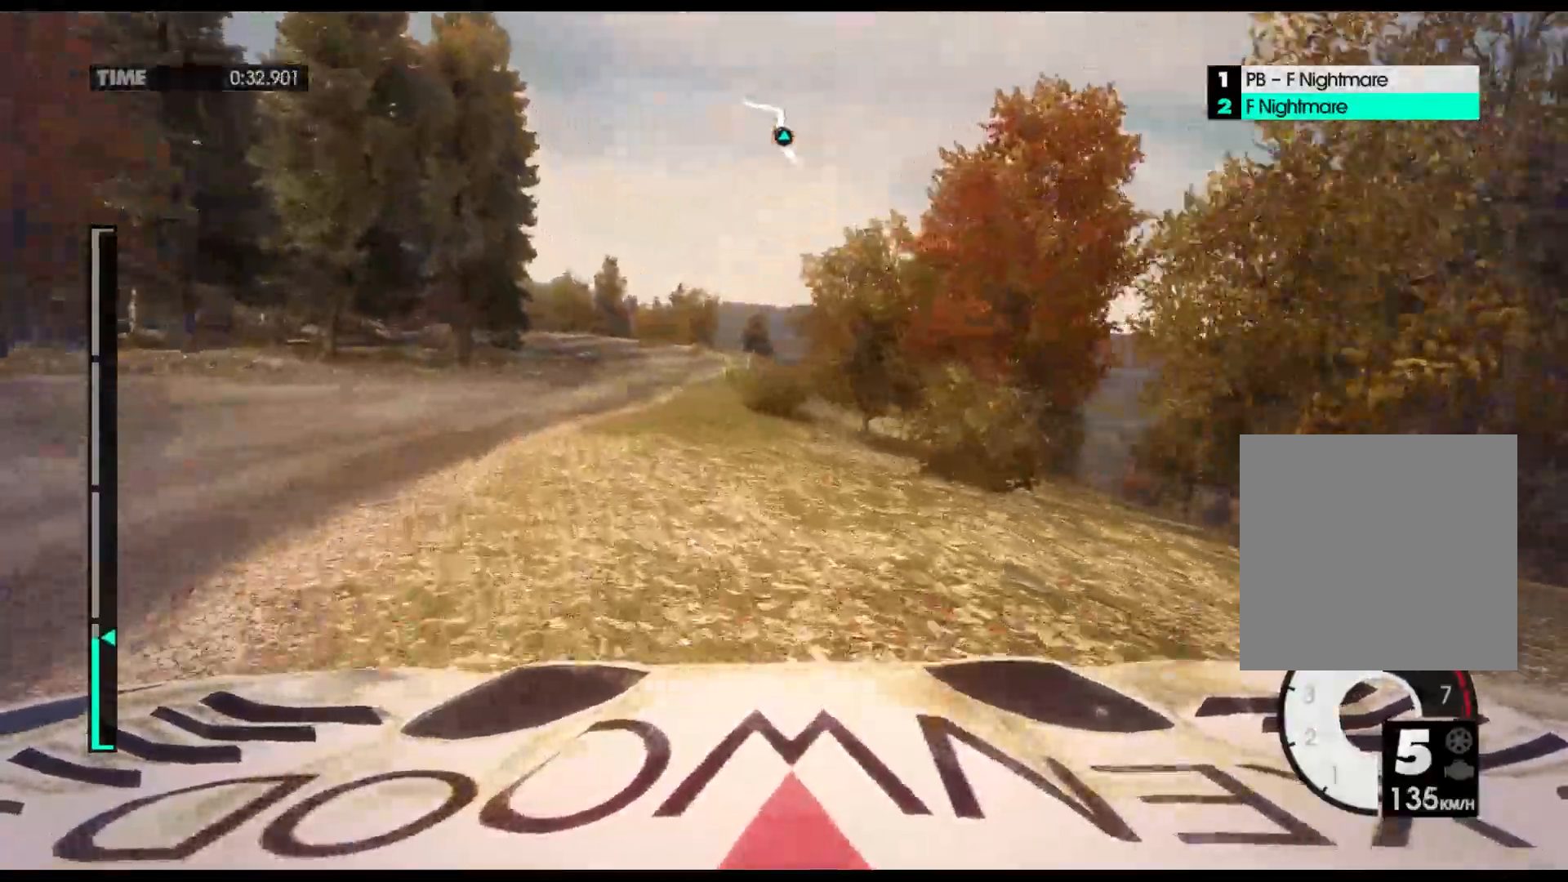
{"buttons": ["R2"], "left_stick": "center", "events": []}
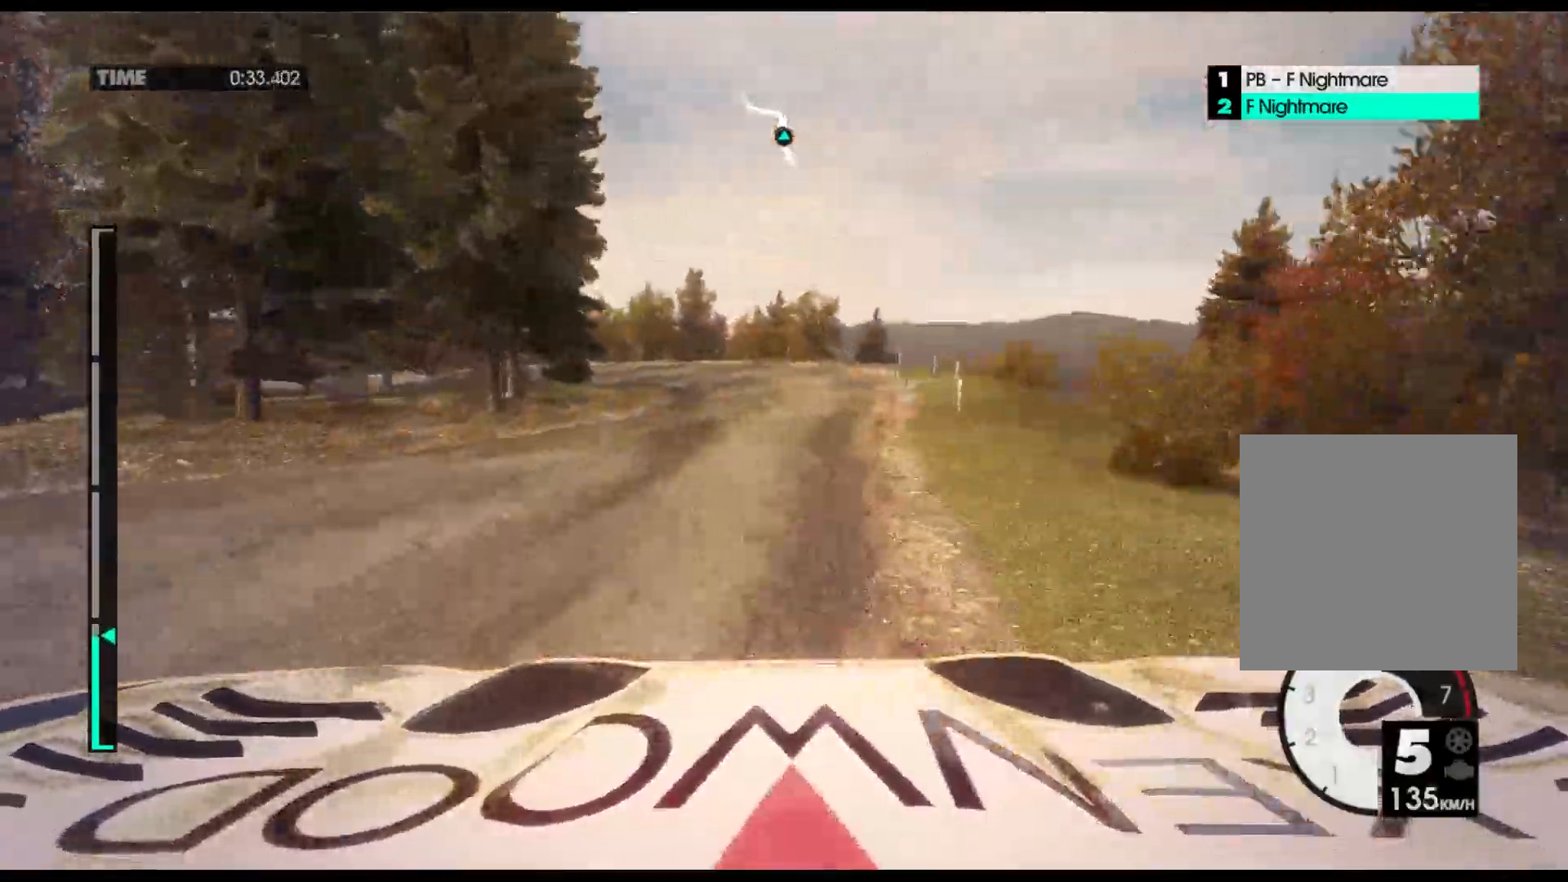
{"buttons": ["X", "L2"], "left_stick": "center", "events": [[283, "R2", "up"], [300, "L2", "down"], [483, "X", "down"]]}
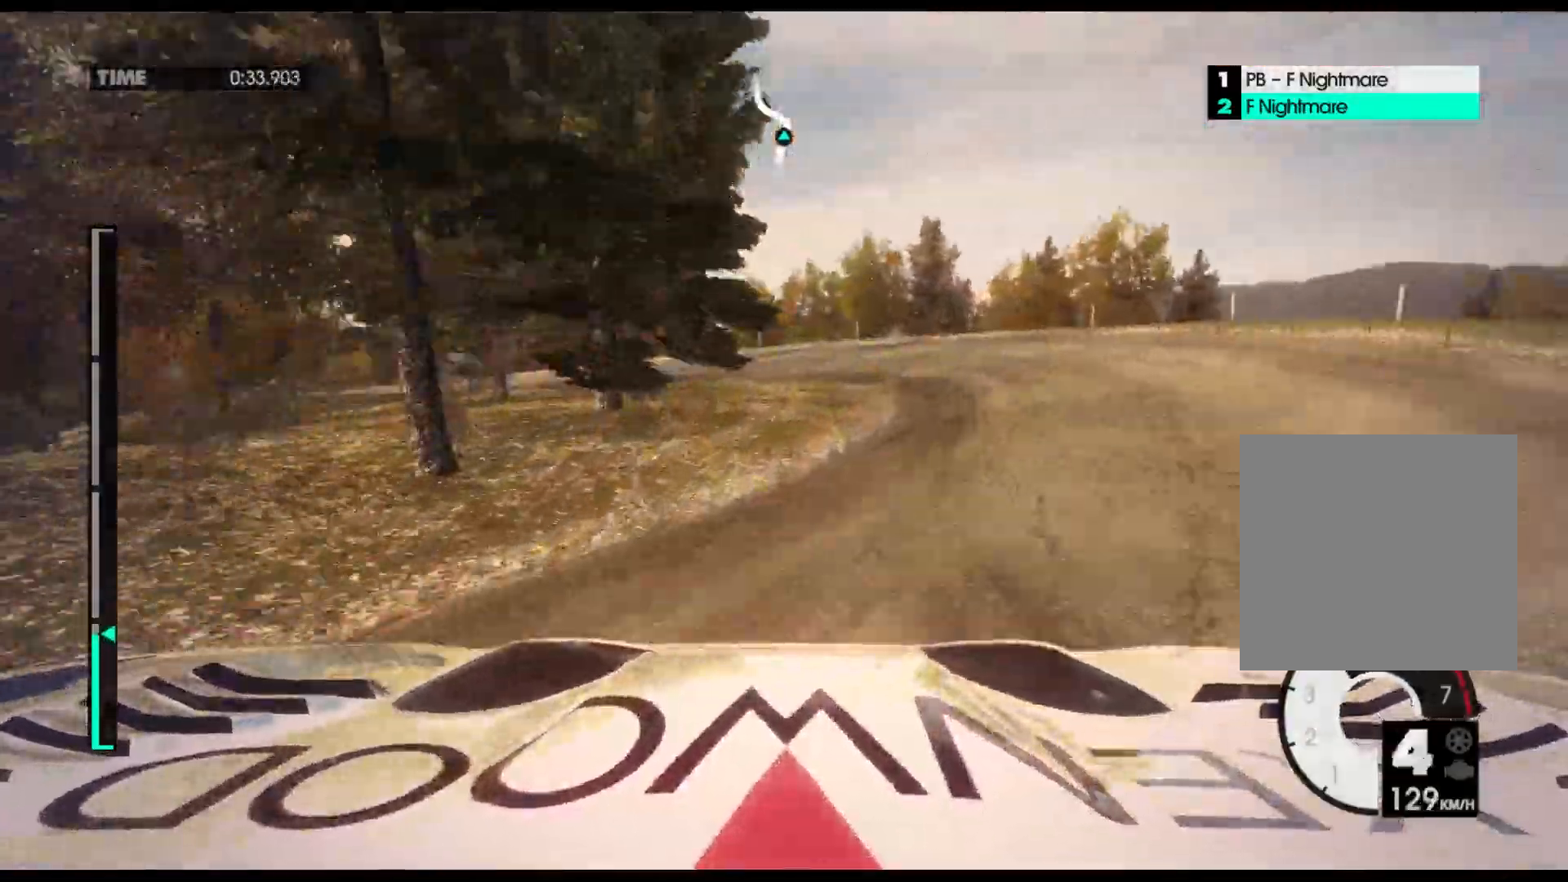
{"buttons": ["R2"], "left_stick": "center", "events": [[150, "X", "up"], [400, "L2", "up"], [417, "R2", "down"]]}
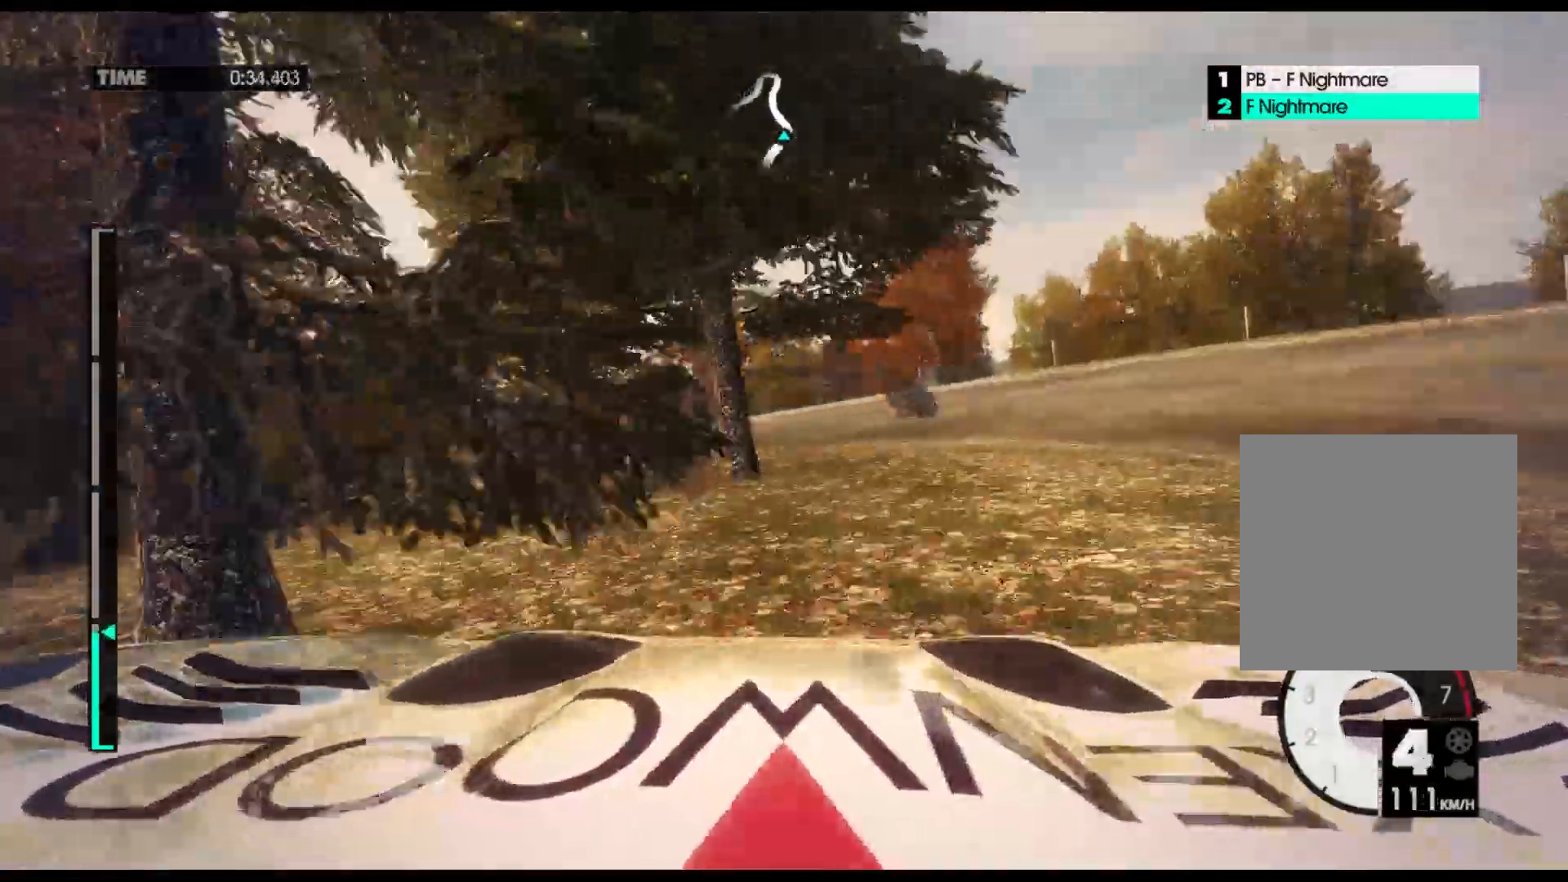
{"buttons": ["R2"], "left_stick": "center", "events": []}
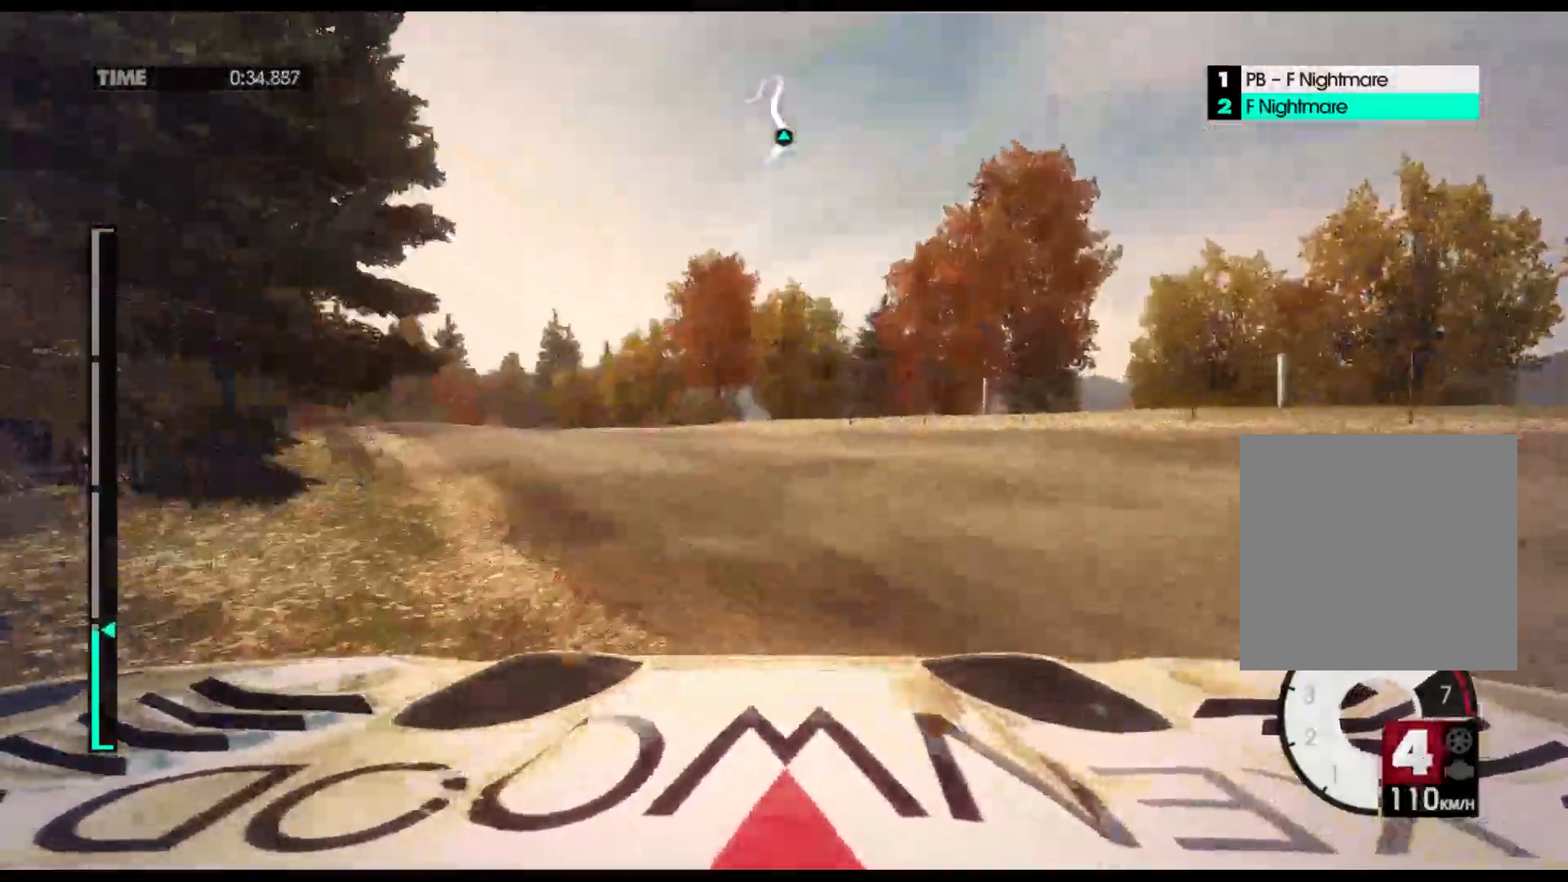
{"buttons": ["R2"], "left_stick": "center", "events": [[100, "R2", "up"], [433, "R2", "down"]]}
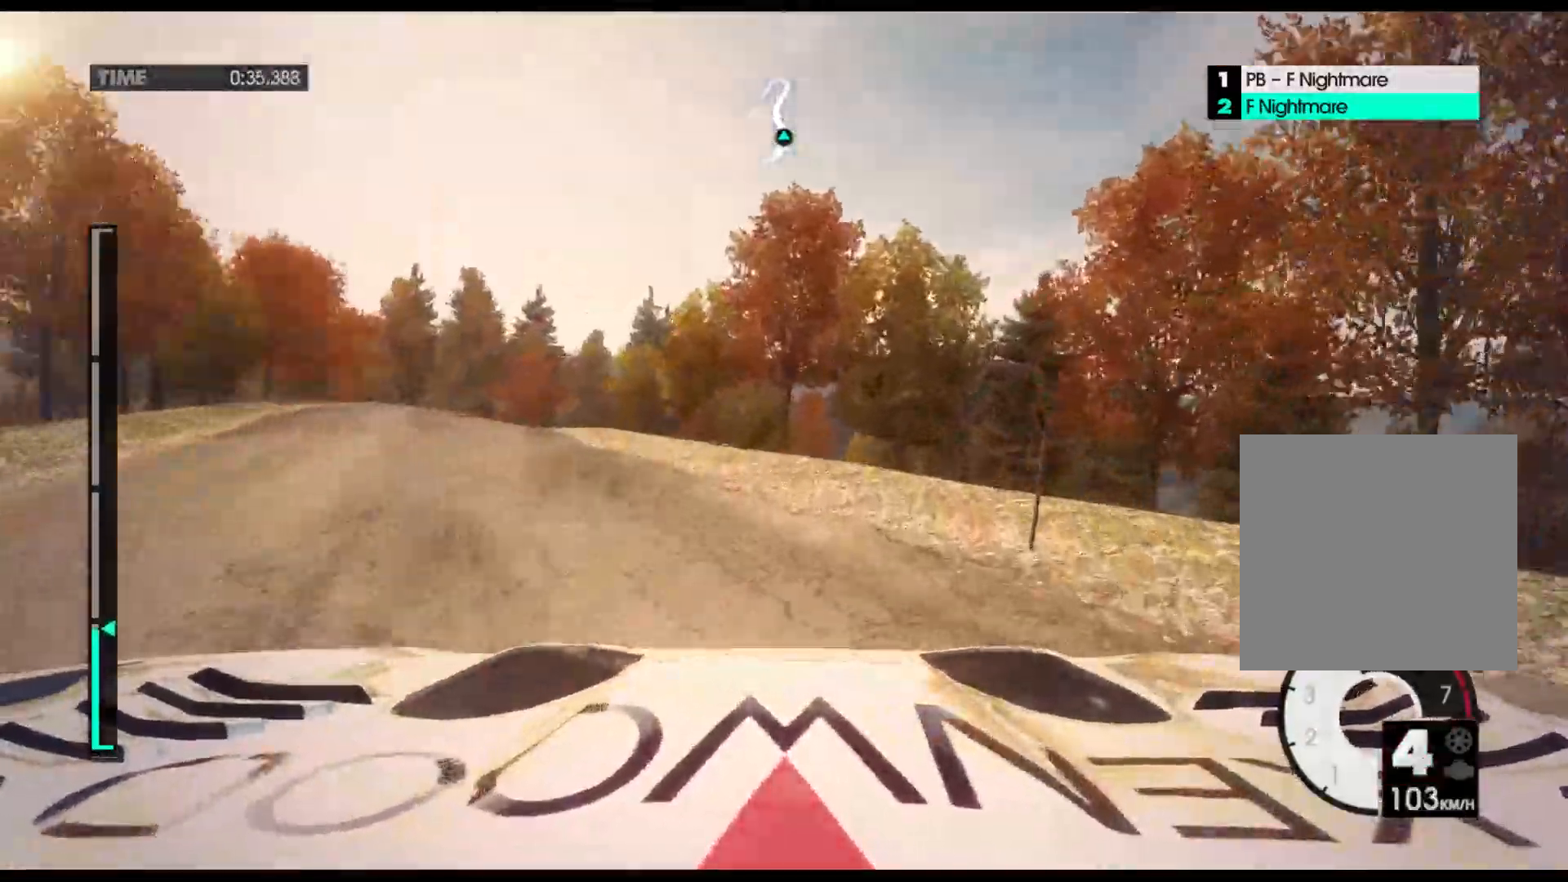
{"buttons": ["R2"], "left_stick": "center", "events": []}
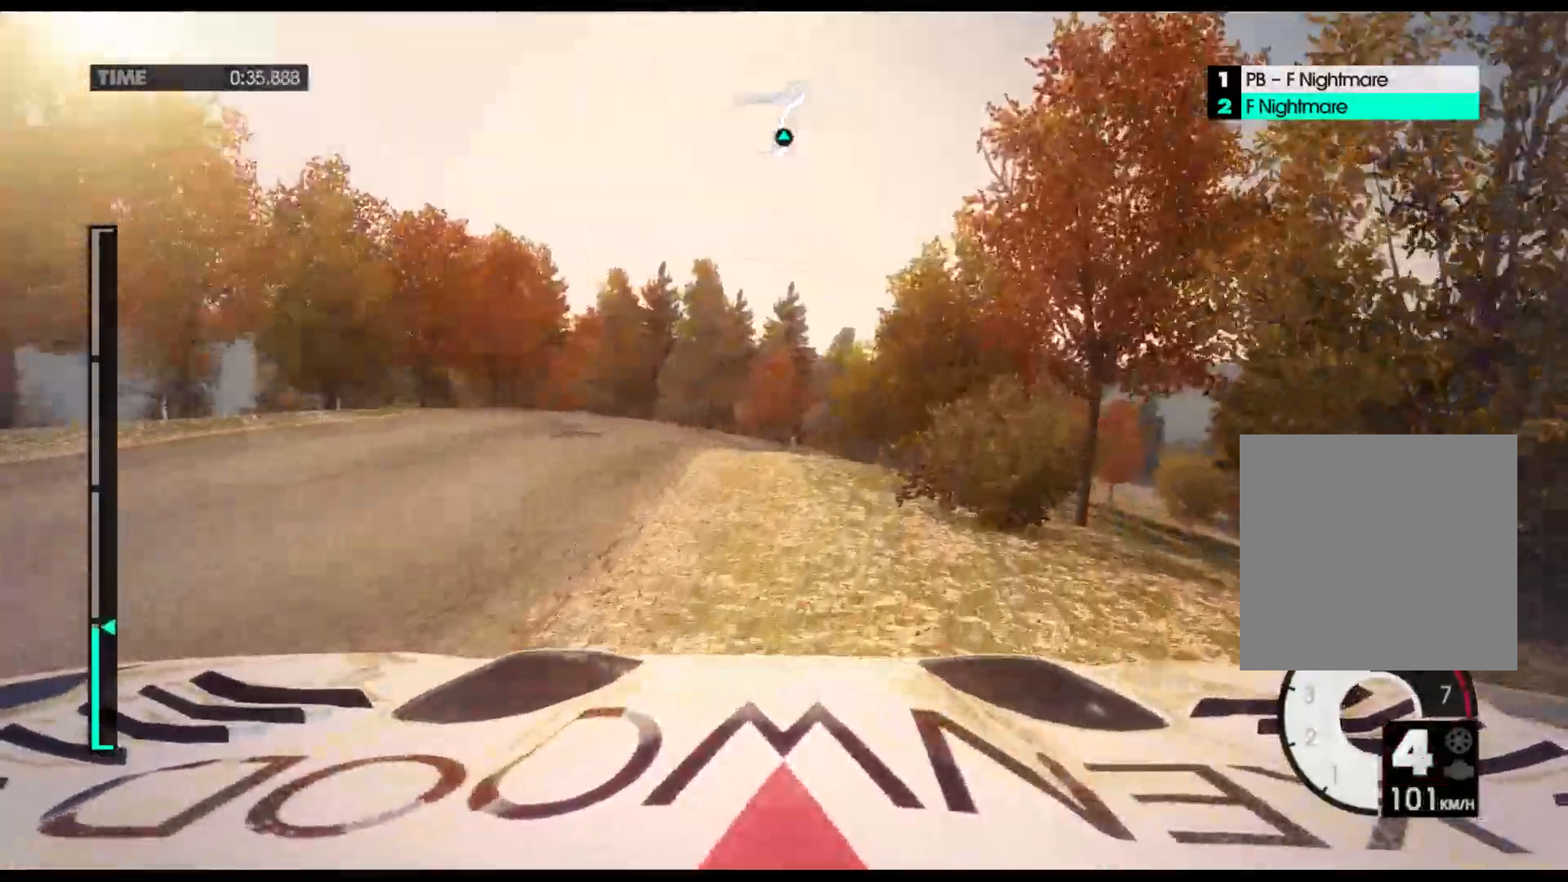
{"buttons": ["R2"], "left_stick": "center", "events": []}
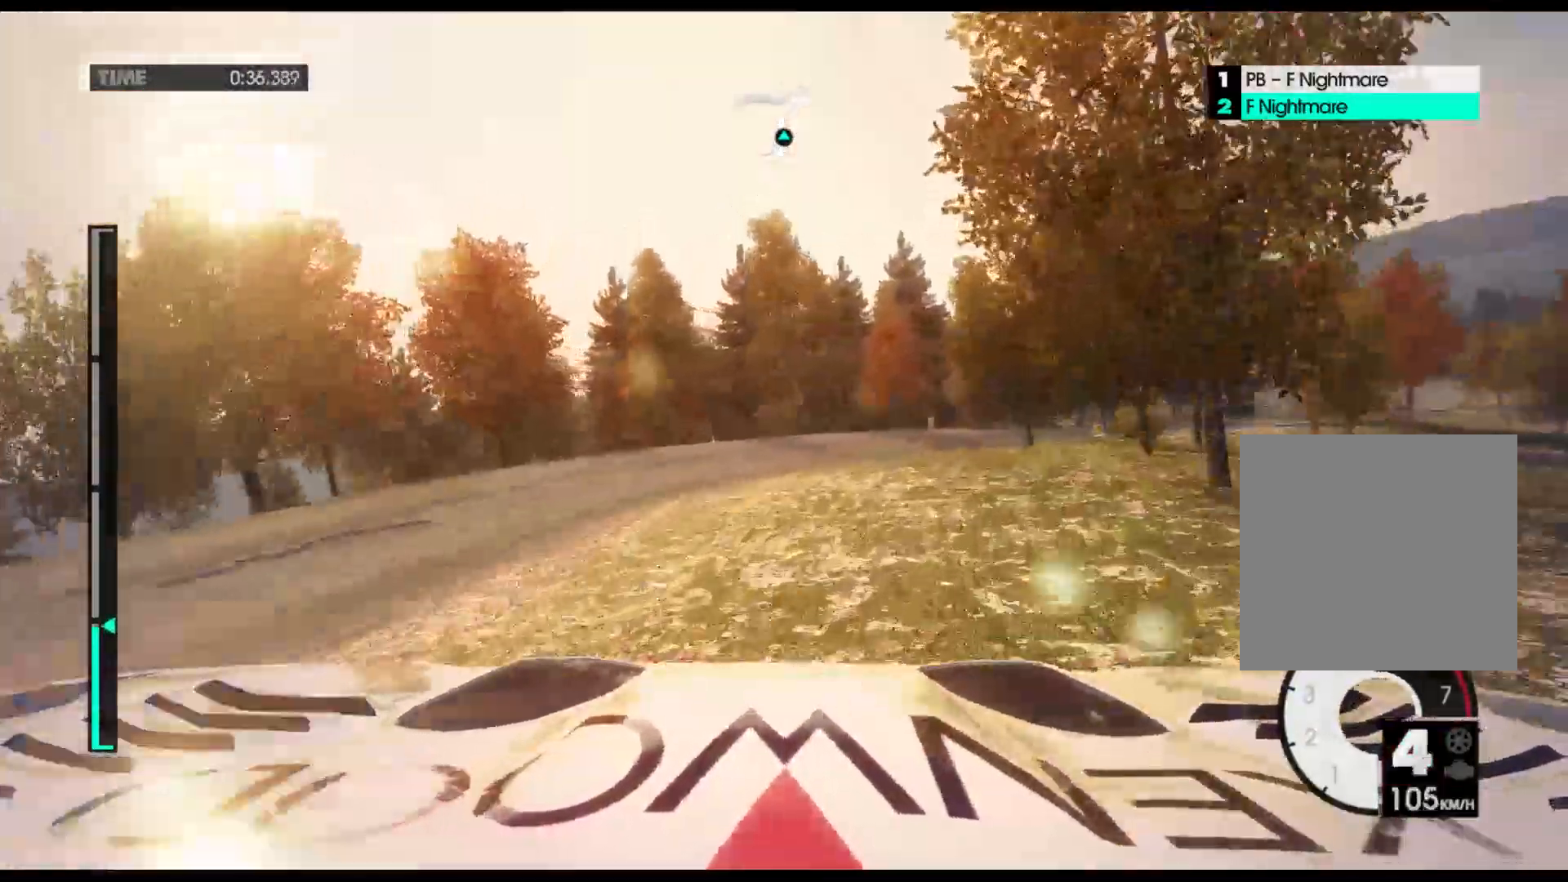
{"buttons": ["R2"], "left_stick": "center", "events": []}